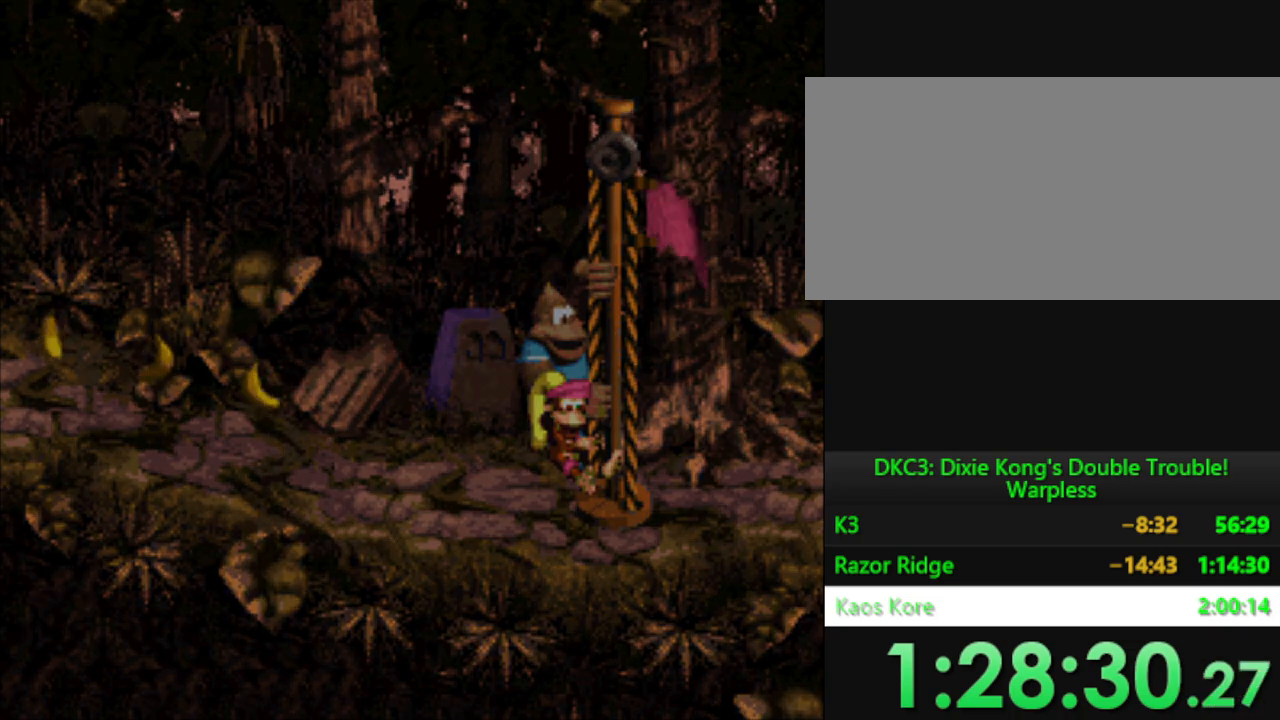
Gameplay with a controller (Nintendo layout); each line is a JSON object with the inputs held at the frame after it. "events" lists button and stick changes between this image and that frame as [ms after this image, input, new state], when the widget could be followed in between. Not read: L3 R3.
{"buttons": [], "events": []}
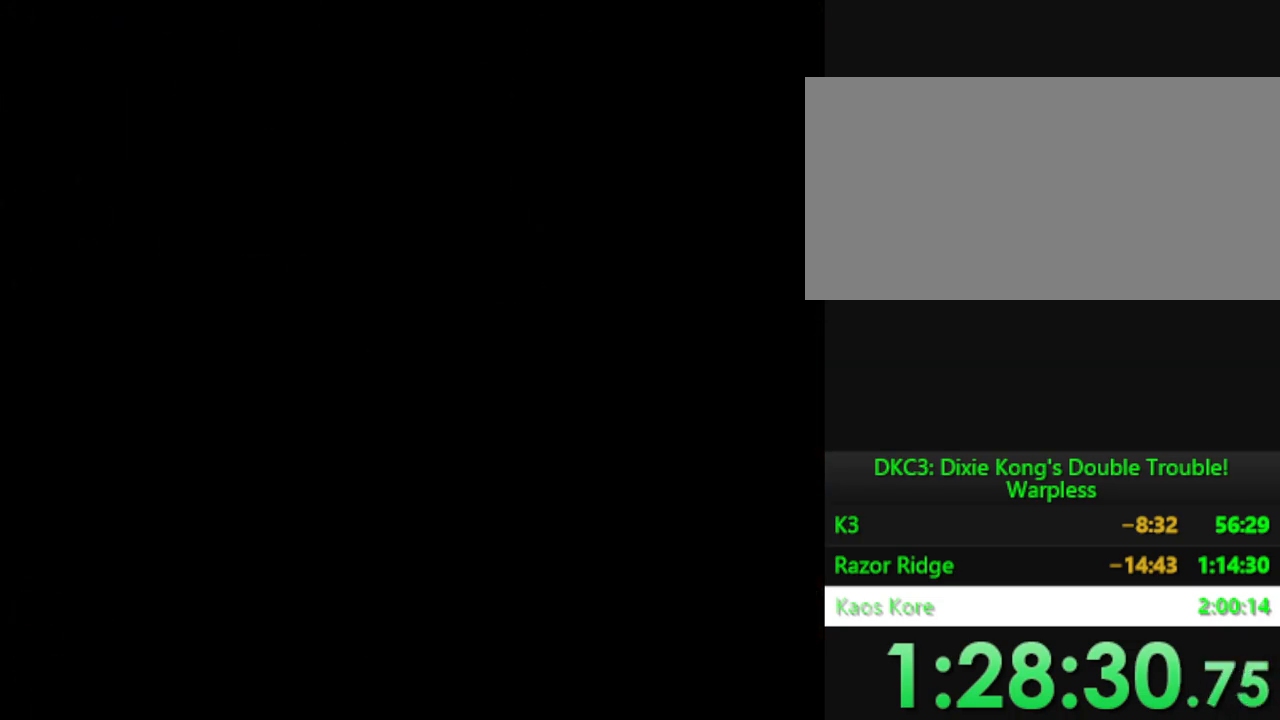
{"buttons": [], "events": []}
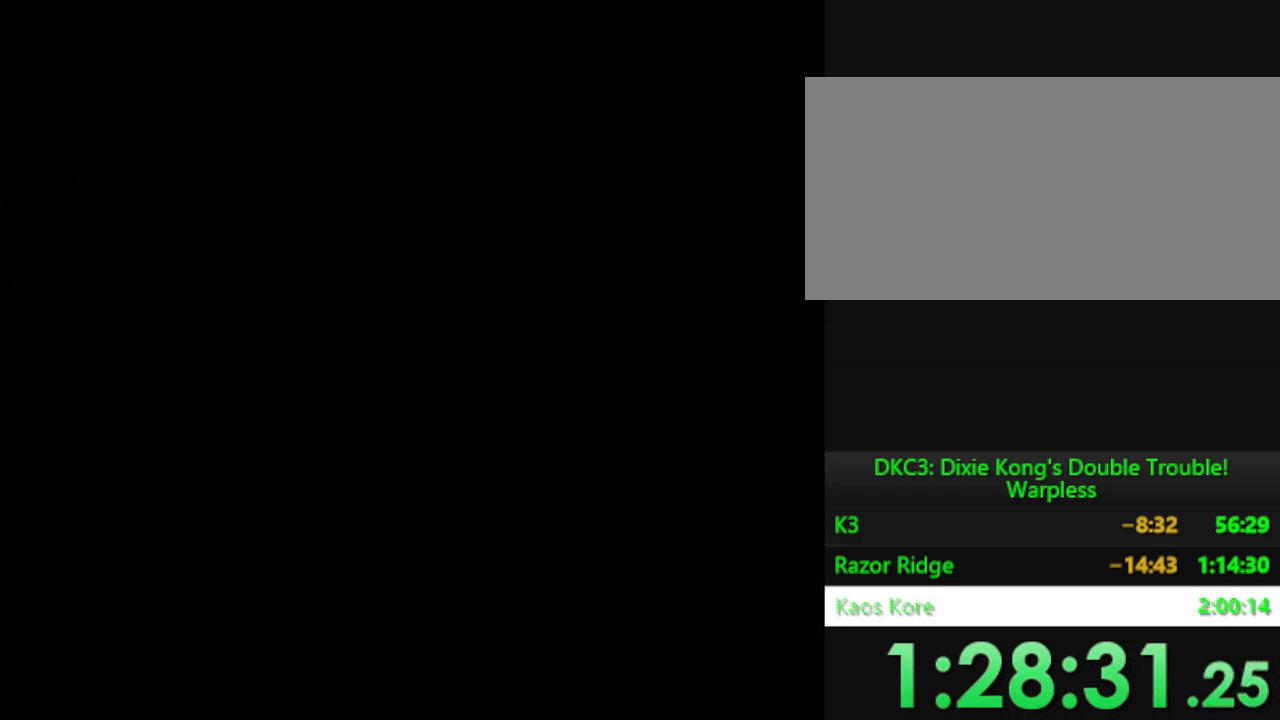
{"buttons": [], "events": []}
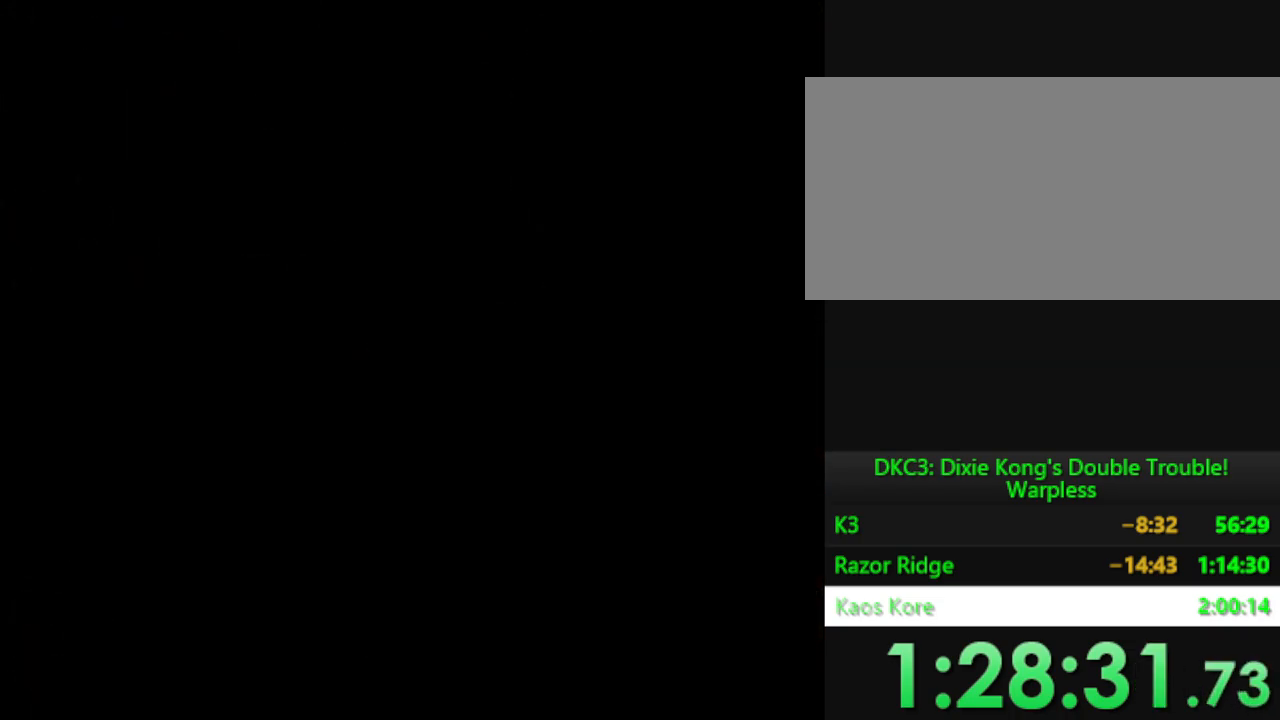
{"buttons": [], "events": []}
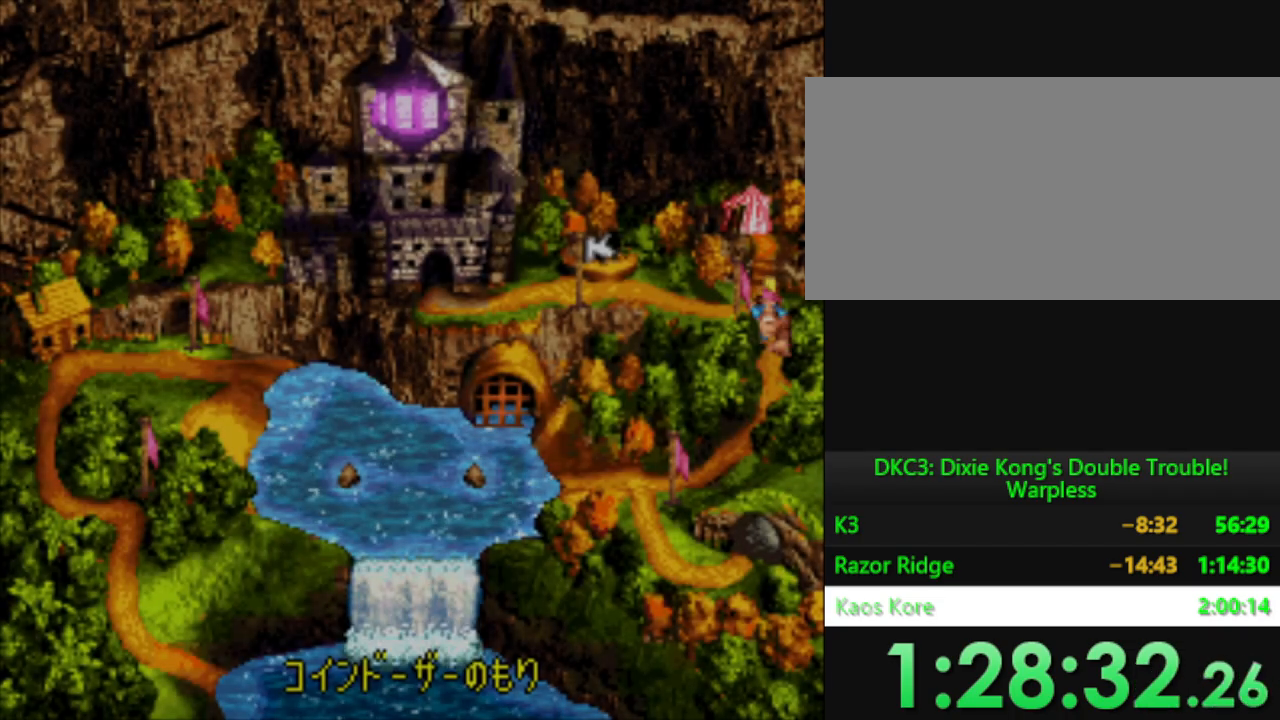
{"buttons": ["DPAD_LEFT"], "events": [[234, "DPAD_LEFT", "down"]]}
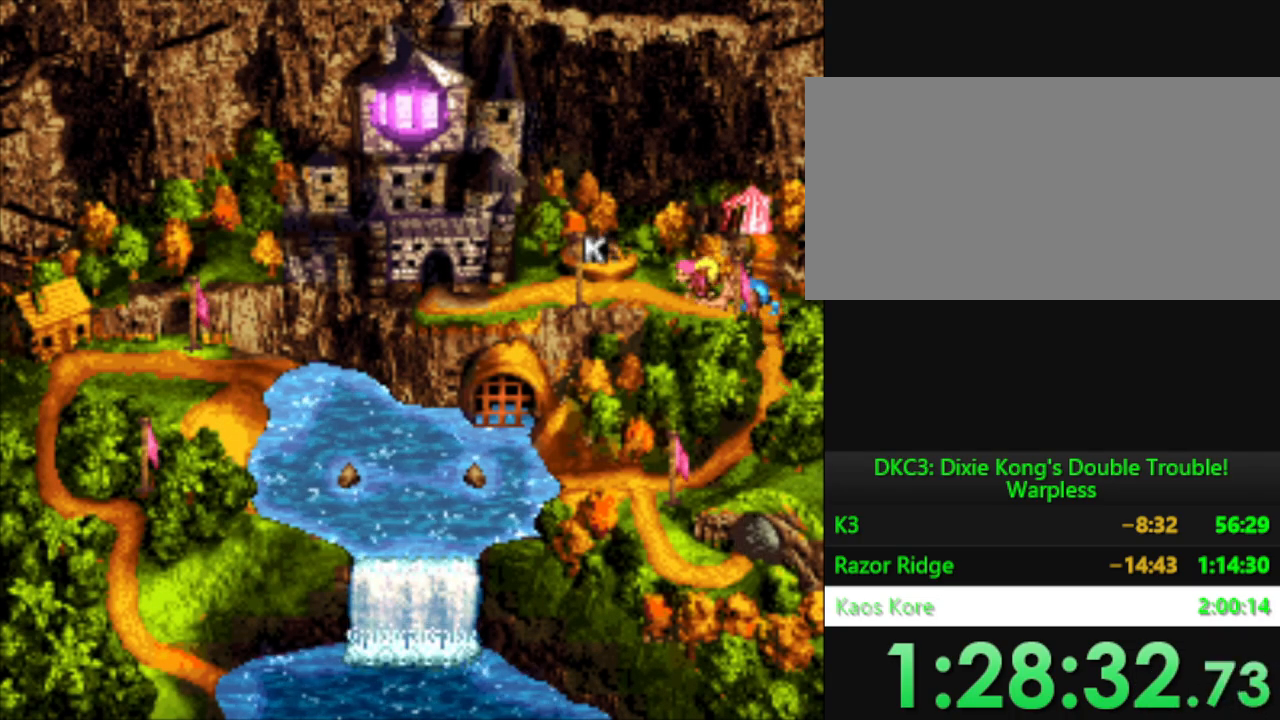
{"buttons": [], "events": [[317, "DPAD_LEFT", "up"]]}
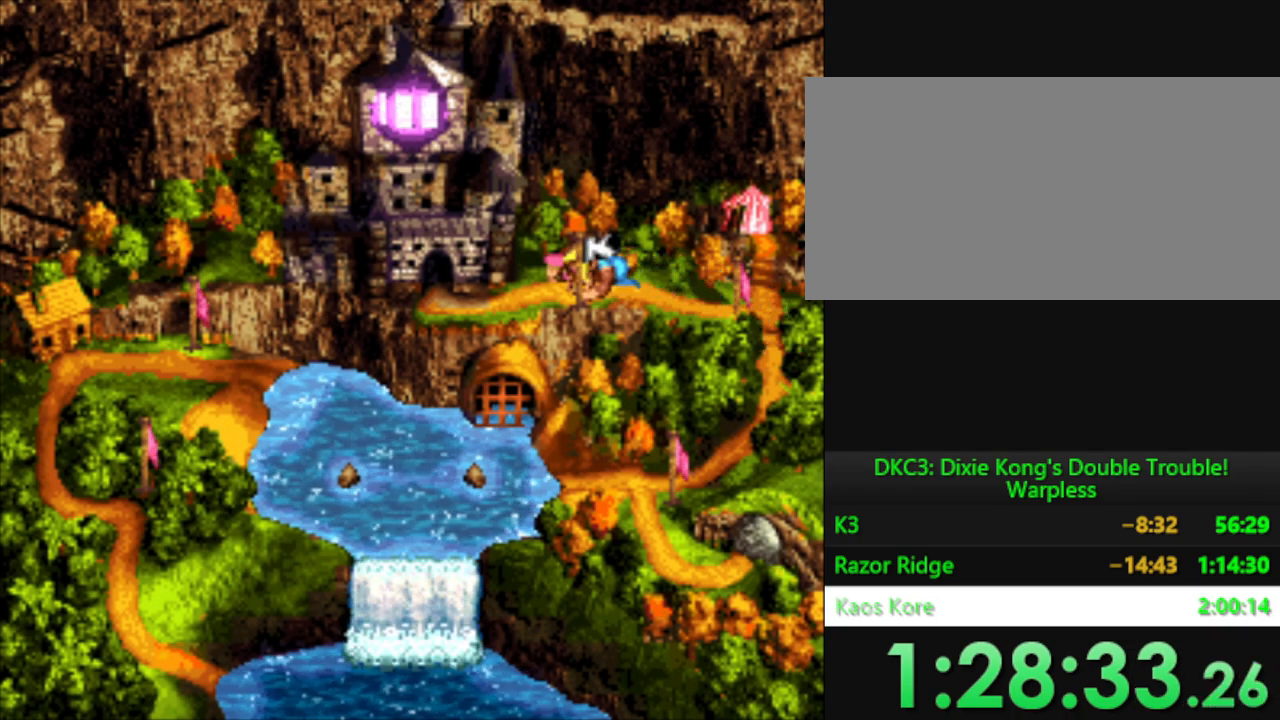
{"buttons": ["Y"], "events": [[284, "B", "down"], [334, "B", "up"], [417, "Y", "down"]]}
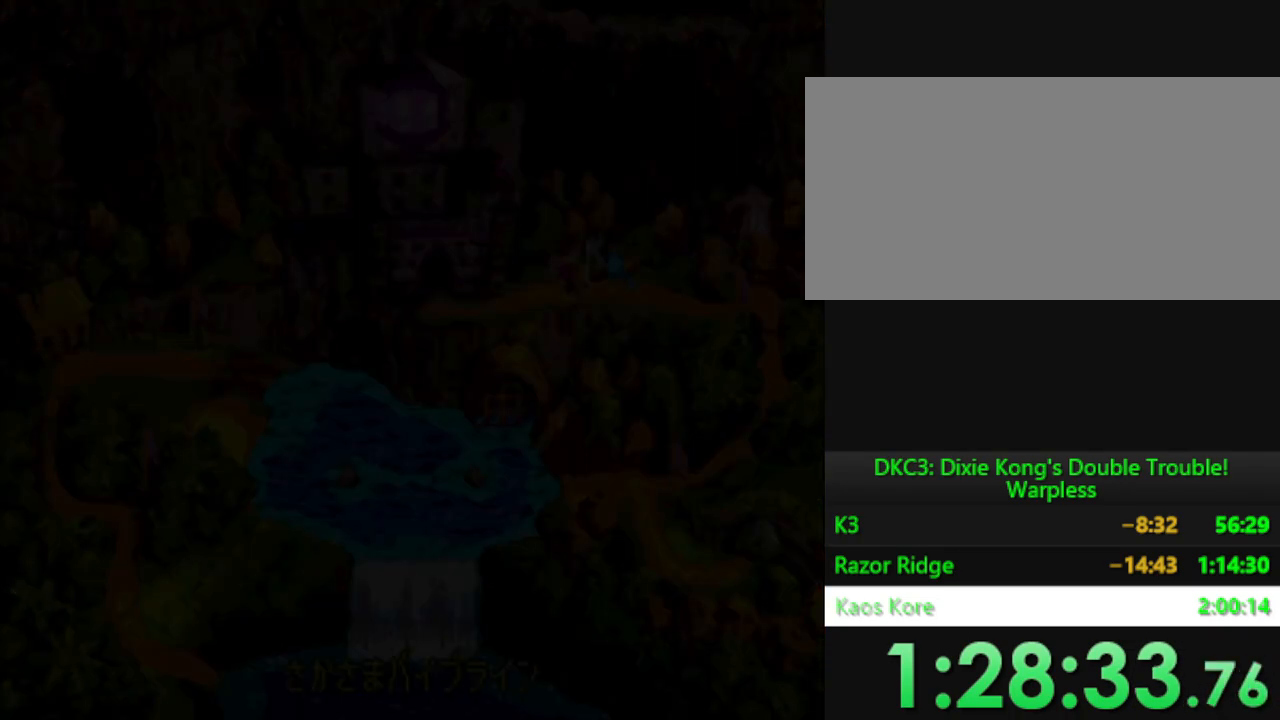
{"buttons": ["Y"], "events": []}
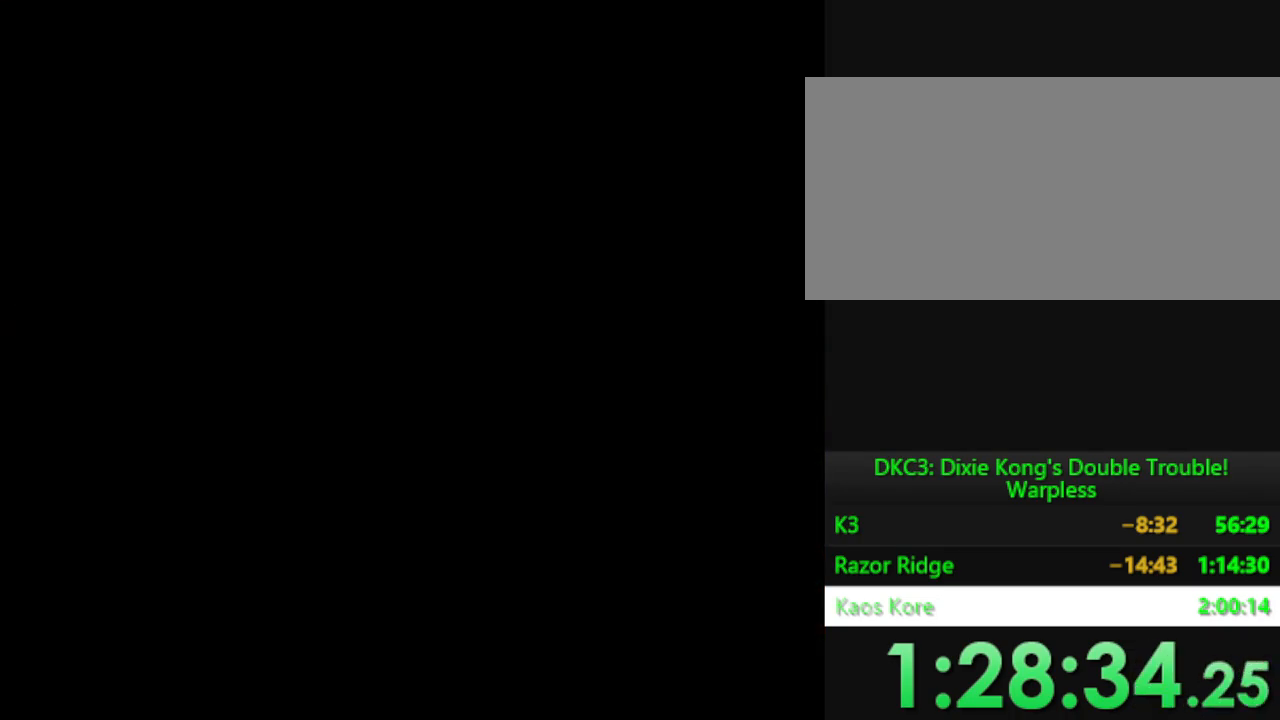
{"buttons": ["Y"], "events": []}
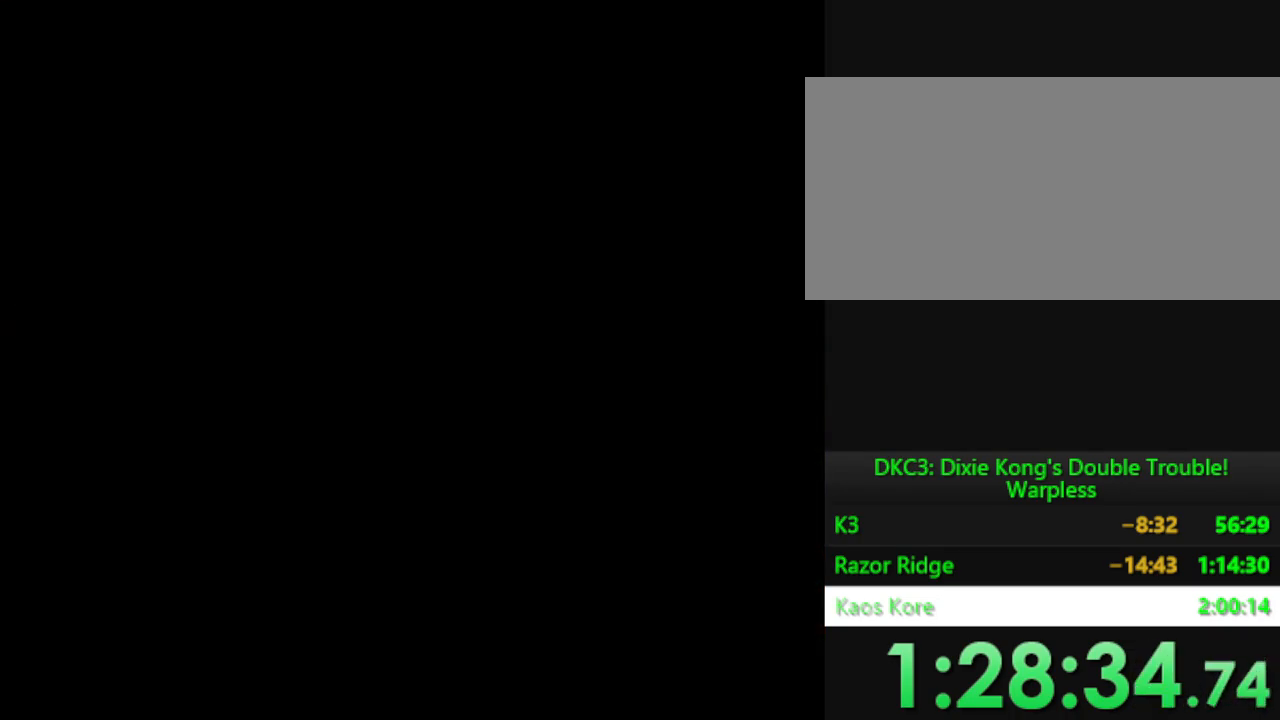
{"buttons": ["Y"], "events": []}
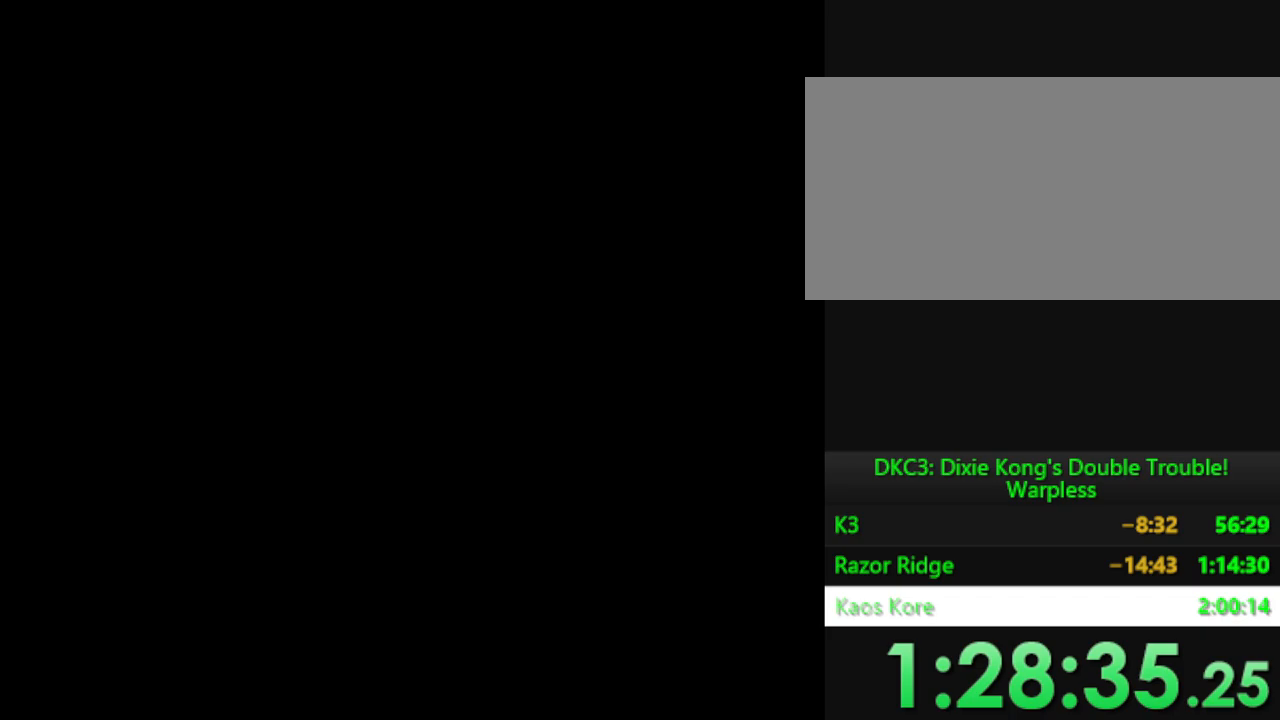
{"buttons": ["Y"], "events": []}
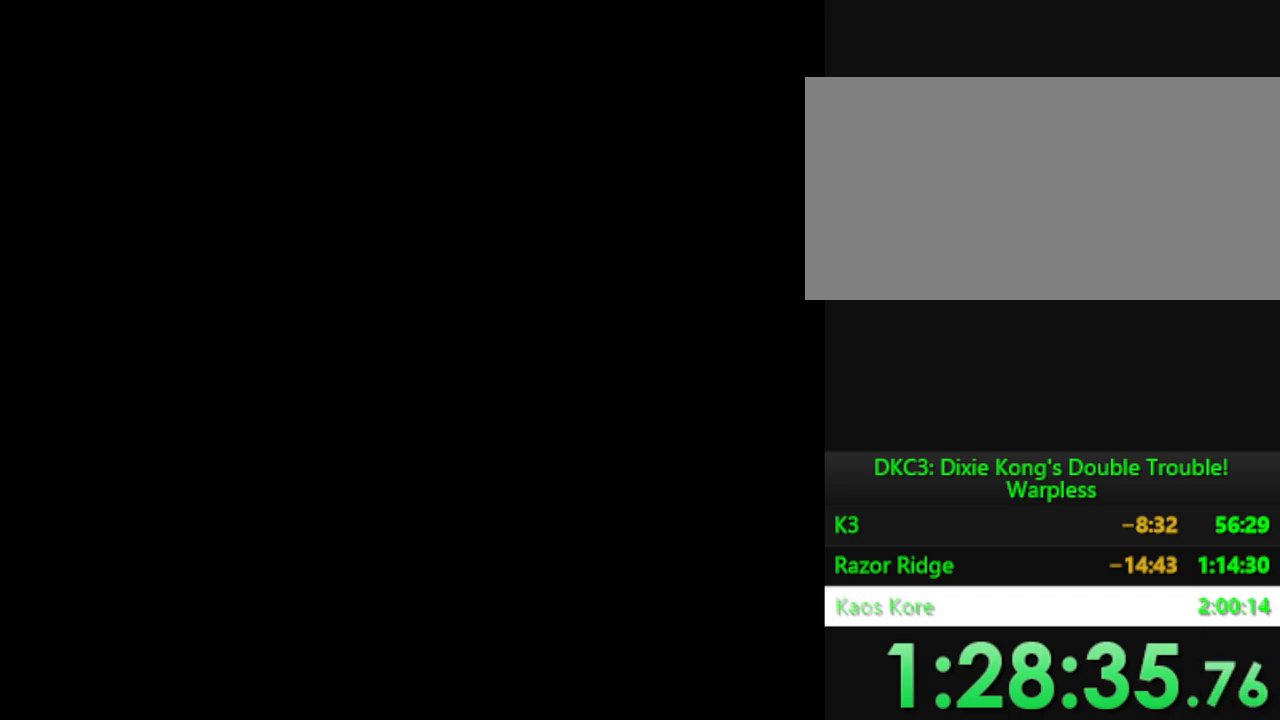
{"buttons": ["Y"], "events": []}
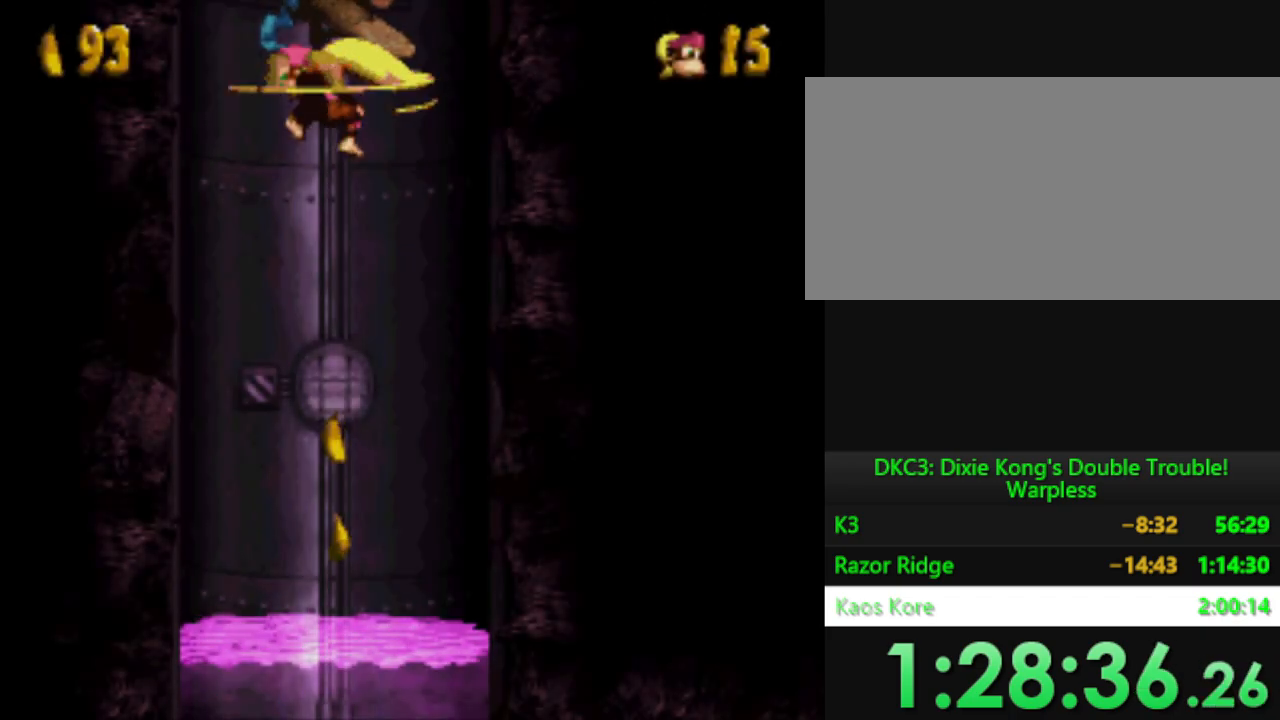
{"buttons": [], "events": [[150, "Y", "up"]]}
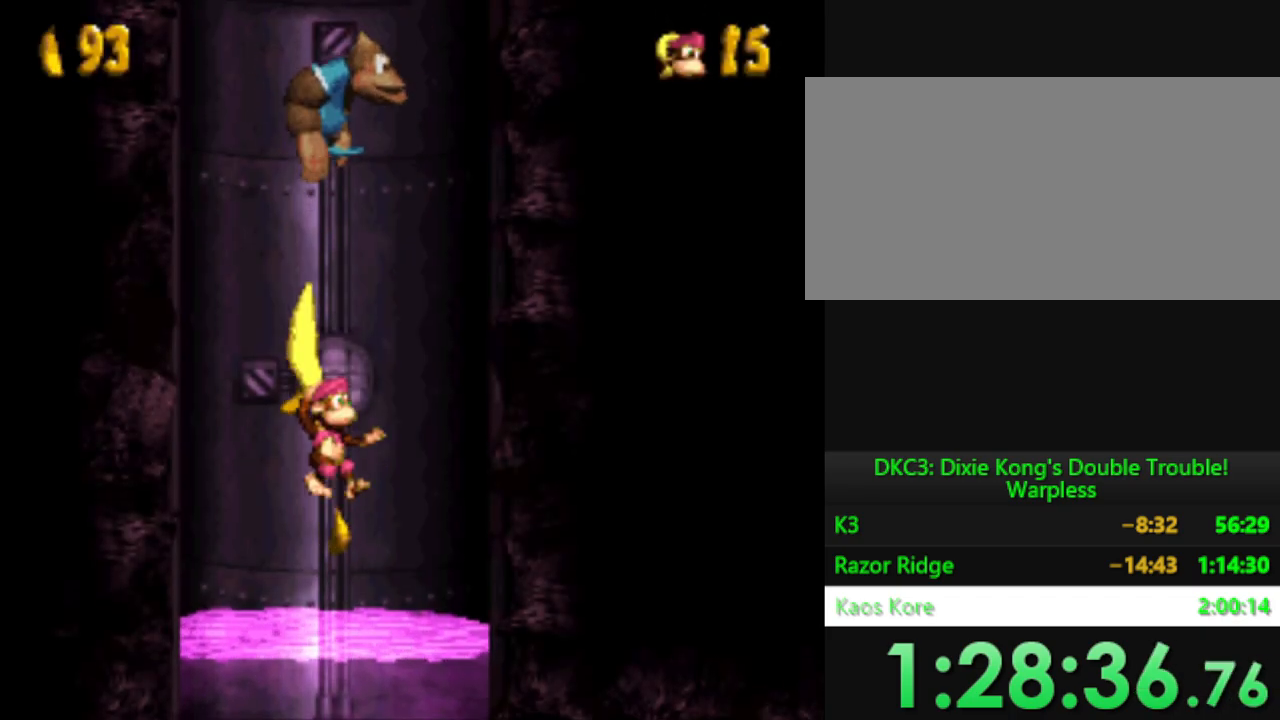
{"buttons": ["Y"], "events": [[383, "Y", "down"]]}
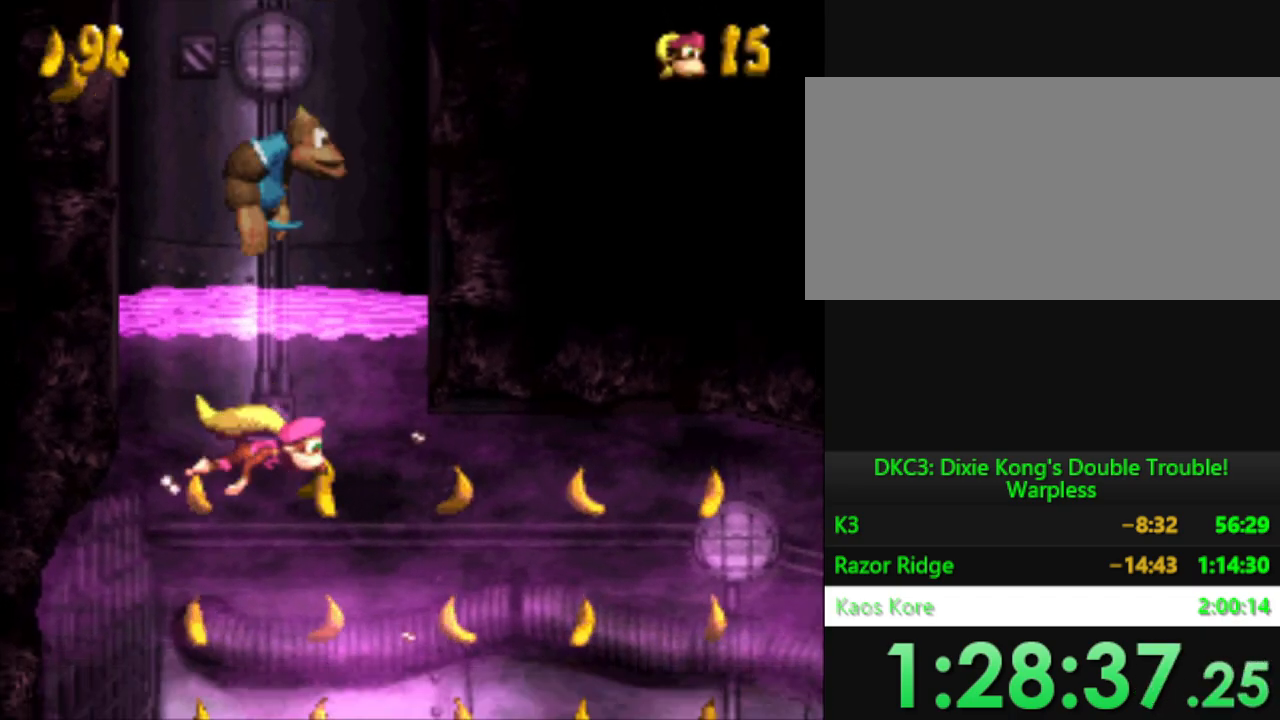
{"buttons": ["Y", "DPAD_LEFT"], "events": [[134, "DPAD_RIGHT", "down"], [234, "DPAD_RIGHT", "up"], [334, "DPAD_LEFT", "down"]]}
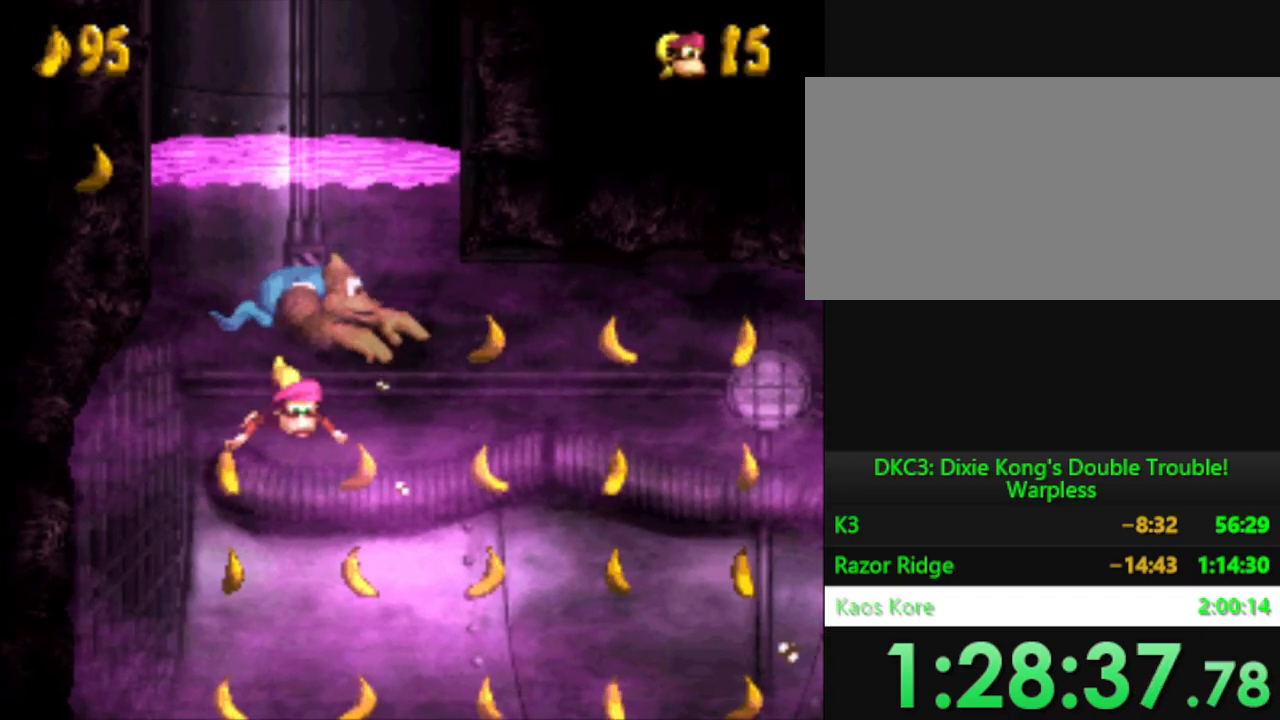
{"buttons": ["Y", "DPAD_LEFT"], "events": []}
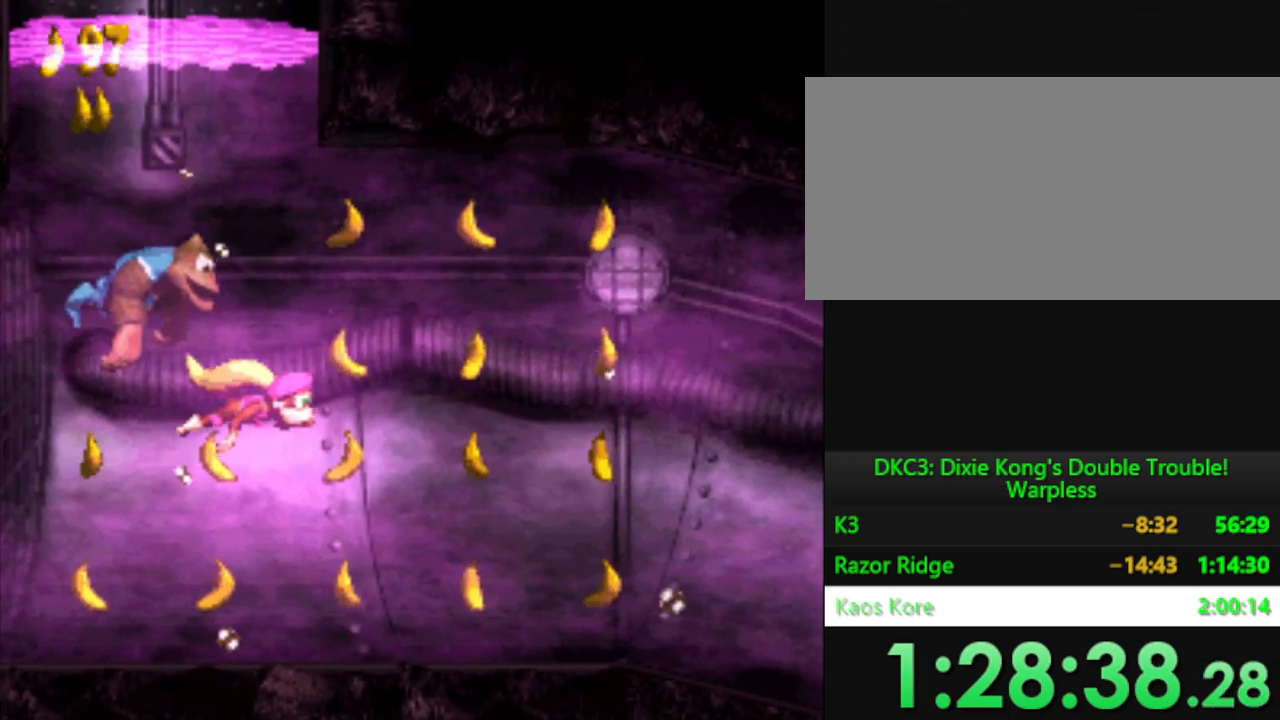
{"buttons": ["Y"], "events": [[501, "DPAD_LEFT", "up"]]}
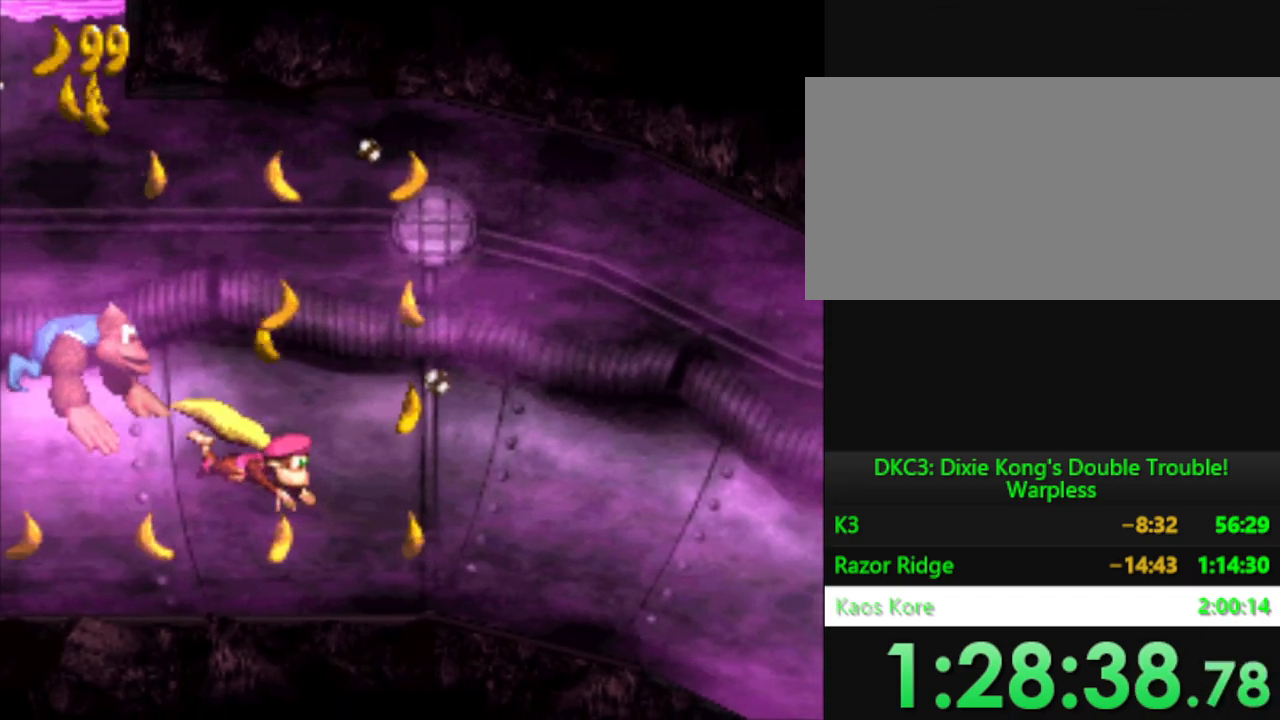
{"buttons": ["Y", "DPAD_LEFT"], "events": [[250, "DPAD_LEFT", "down"]]}
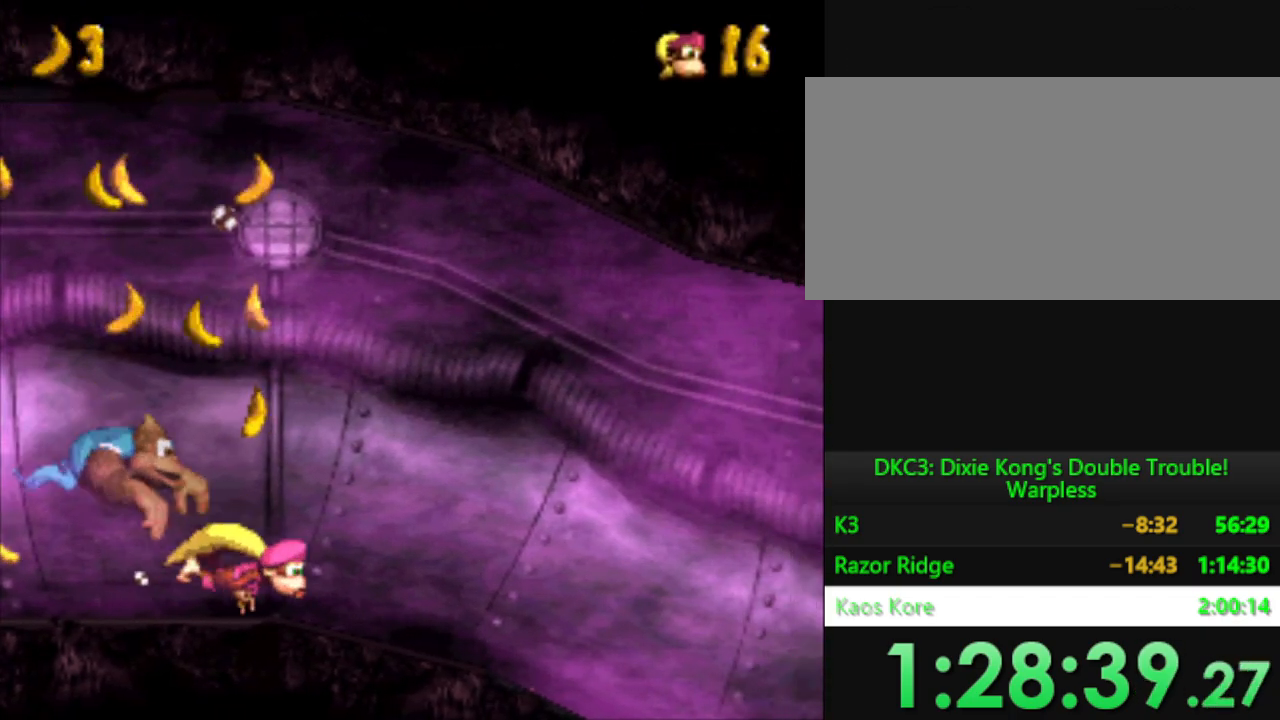
{"buttons": ["Y", "DPAD_LEFT"], "events": [[334, "B", "down"], [467, "B", "up"]]}
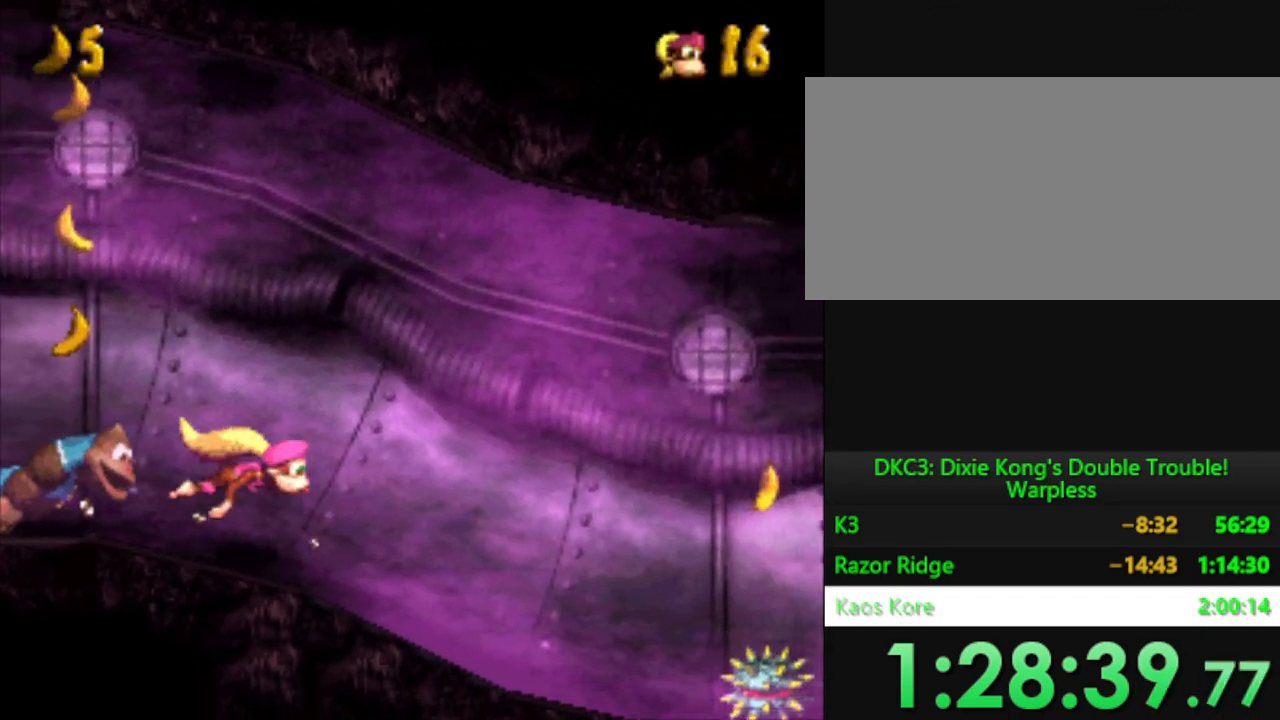
{"buttons": ["Y"], "events": [[501, "DPAD_LEFT", "up"]]}
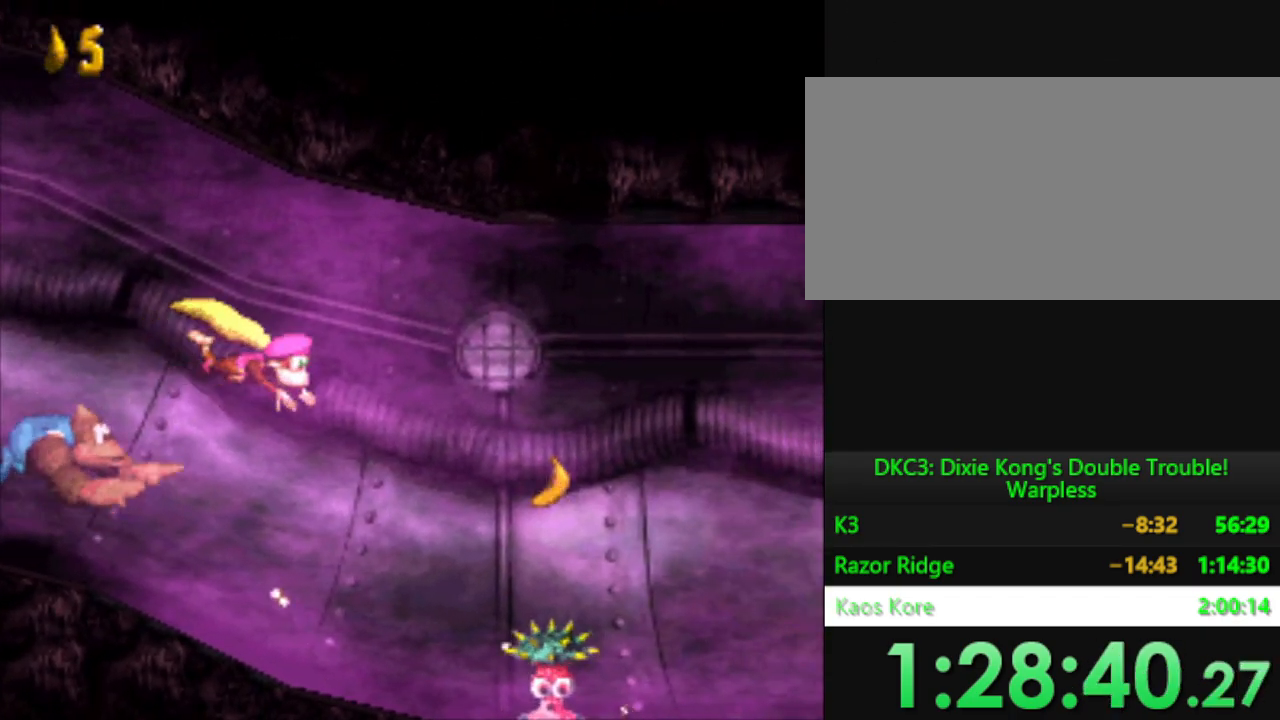
{"buttons": ["Y", "DPAD_LEFT"], "events": [[383, "DPAD_LEFT", "down"]]}
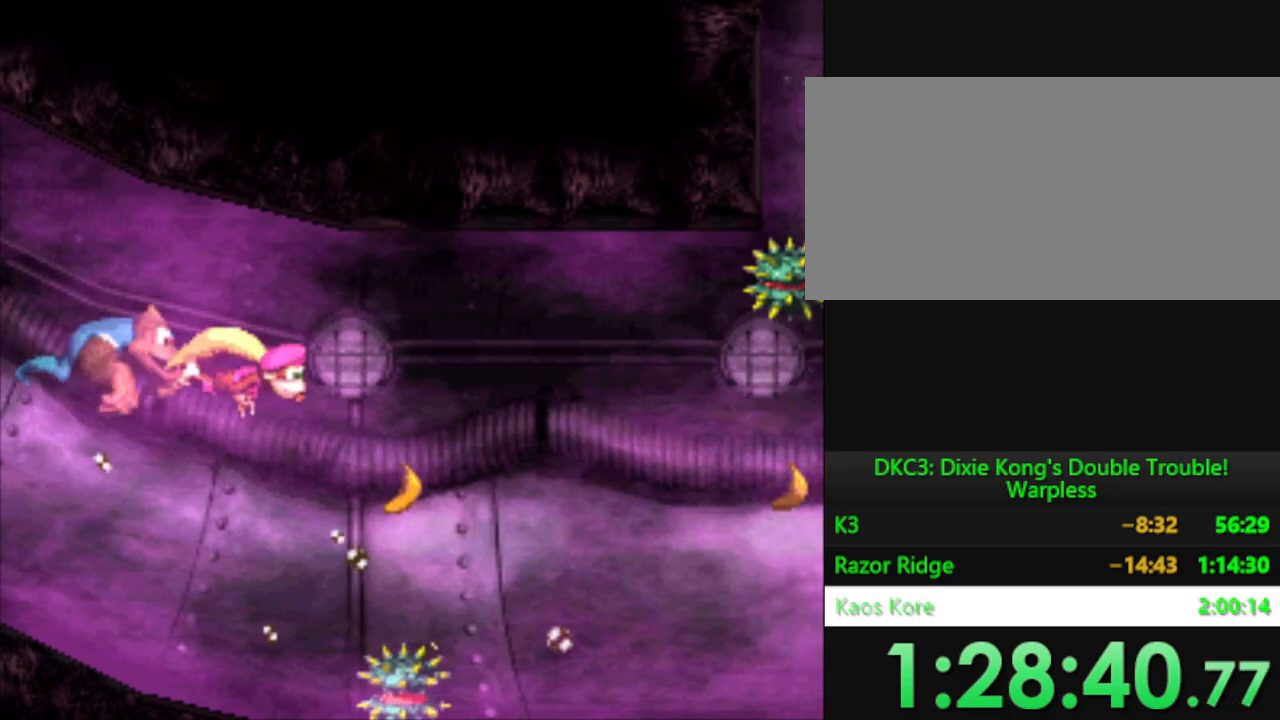
{"buttons": ["Y", "DPAD_LEFT"], "events": []}
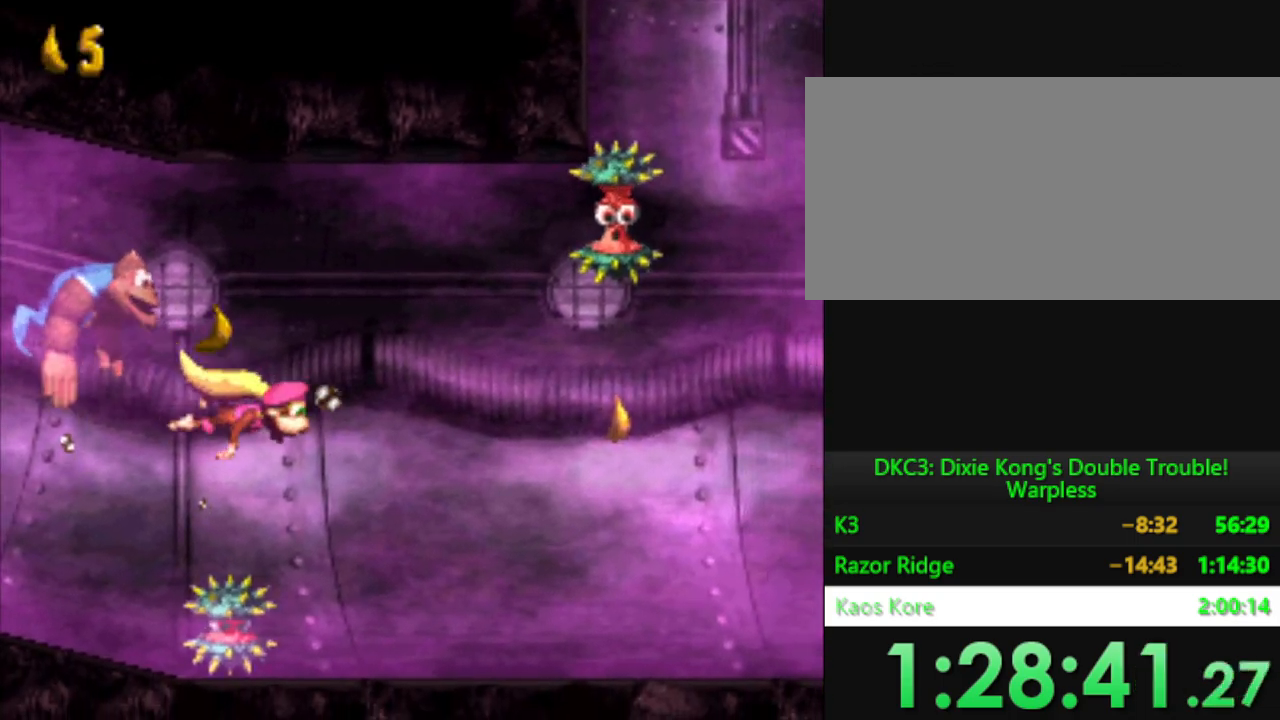
{"buttons": ["Y", "DPAD_LEFT"], "events": []}
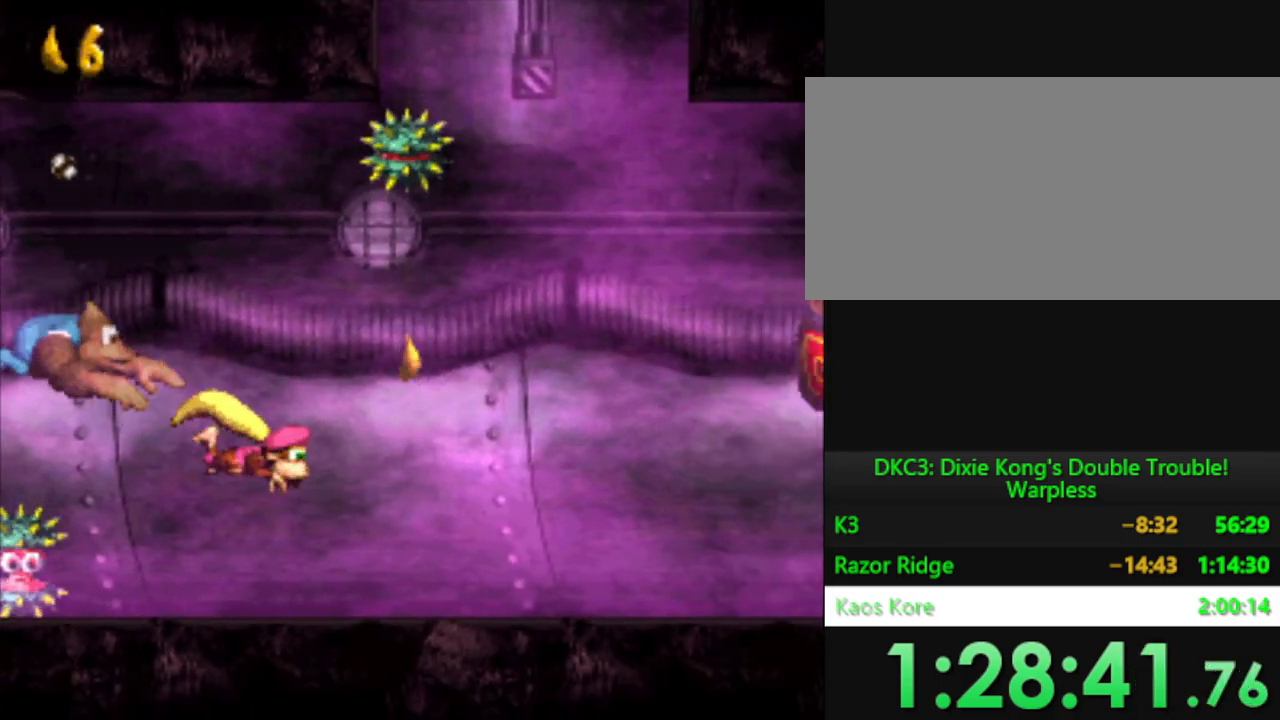
{"buttons": ["B", "Y"], "events": [[234, "DPAD_LEFT", "up"], [434, "B", "down"]]}
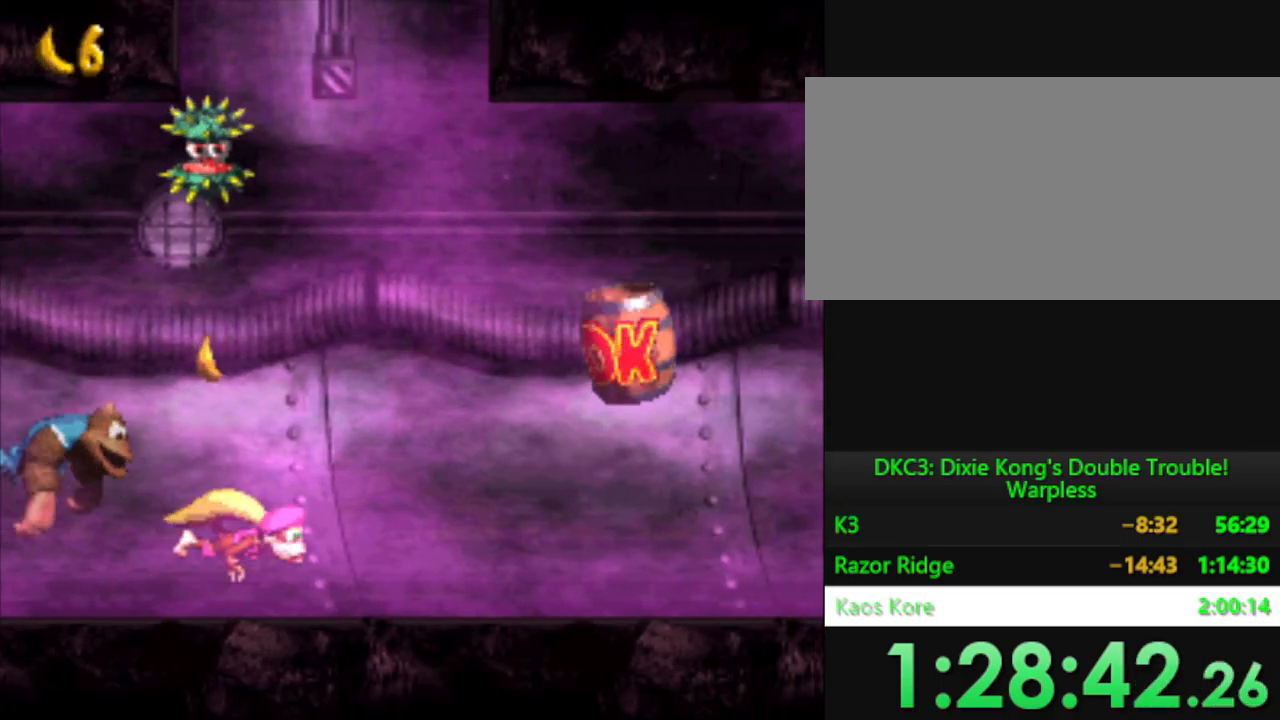
{"buttons": ["Y", "DPAD_LEFT"], "events": [[66, "B", "up"], [133, "DPAD_LEFT", "down"]]}
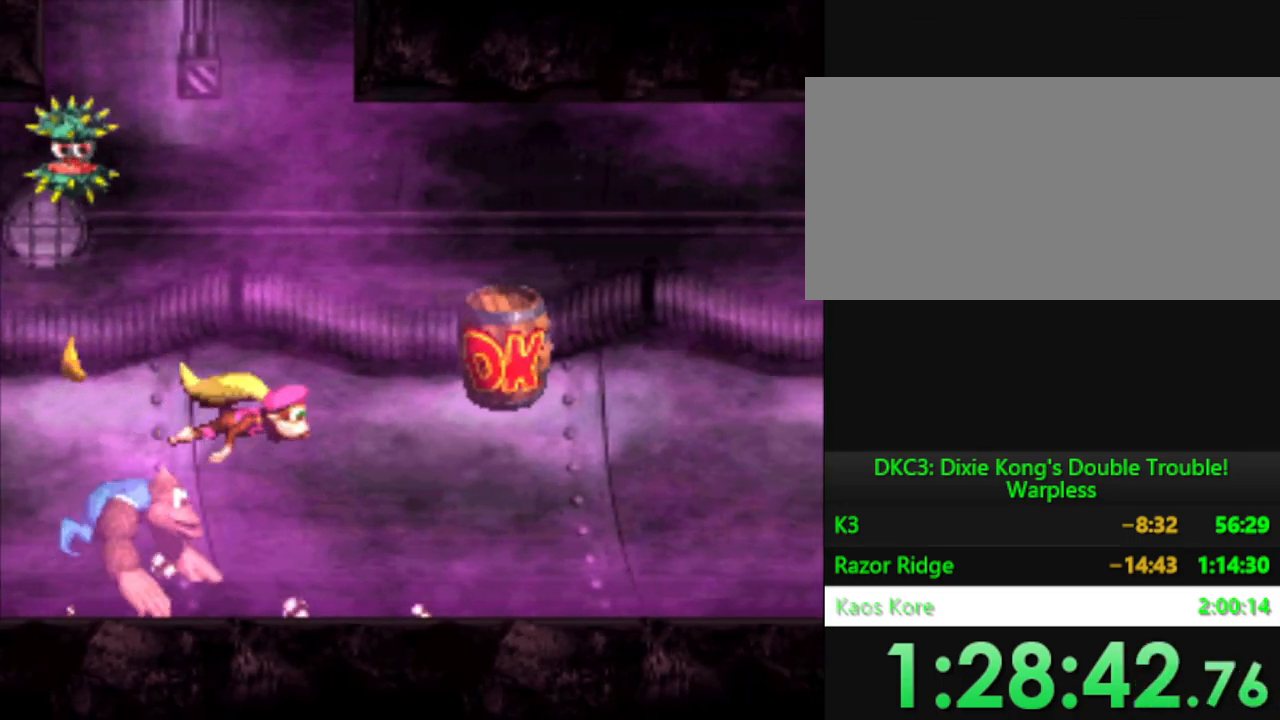
{"buttons": ["Y", "DPAD_LEFT"], "events": []}
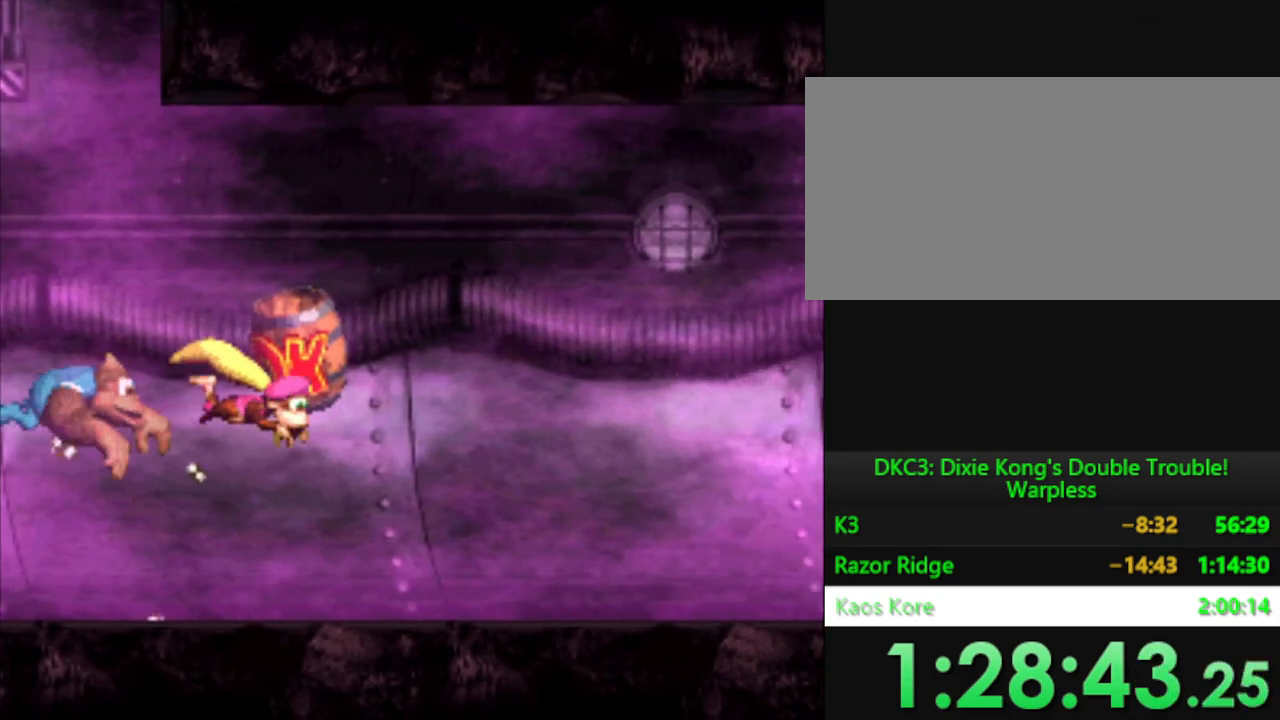
{"buttons": ["Y", "DPAD_LEFT"], "events": []}
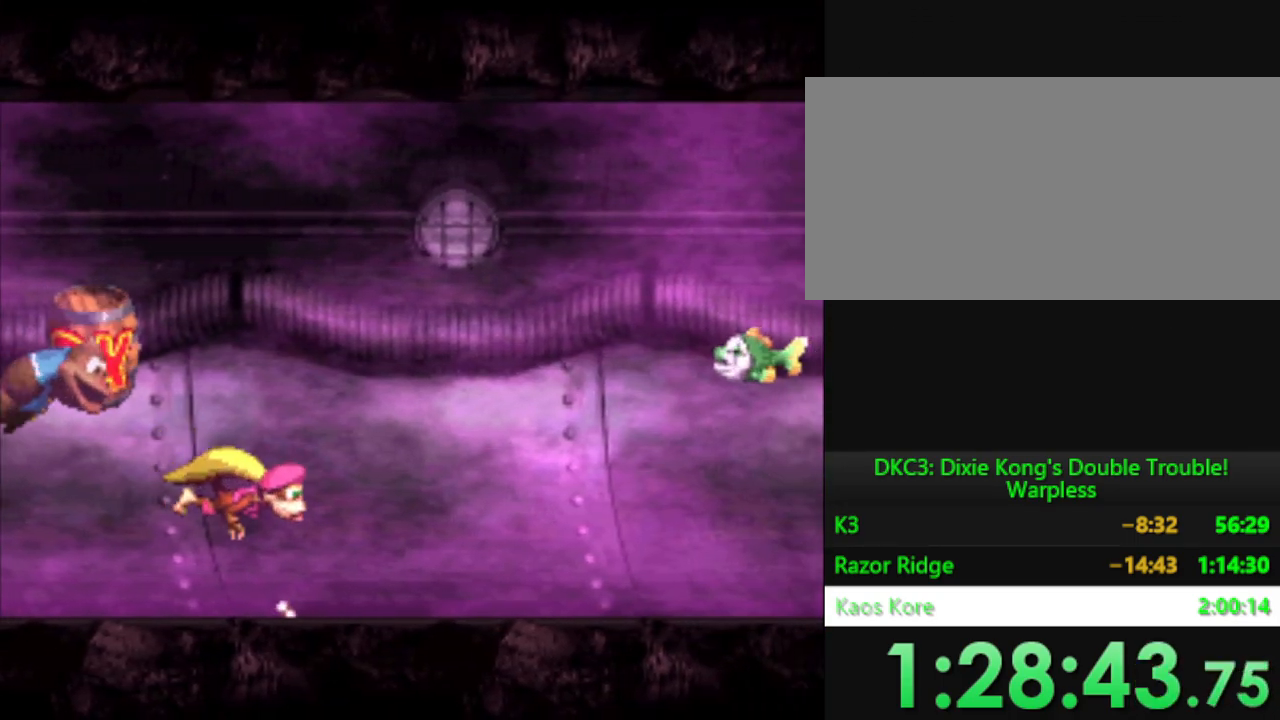
{"buttons": ["Y", "DPAD_LEFT"], "events": [[100, "DPAD_LEFT", "up"], [217, "DPAD_LEFT", "down"]]}
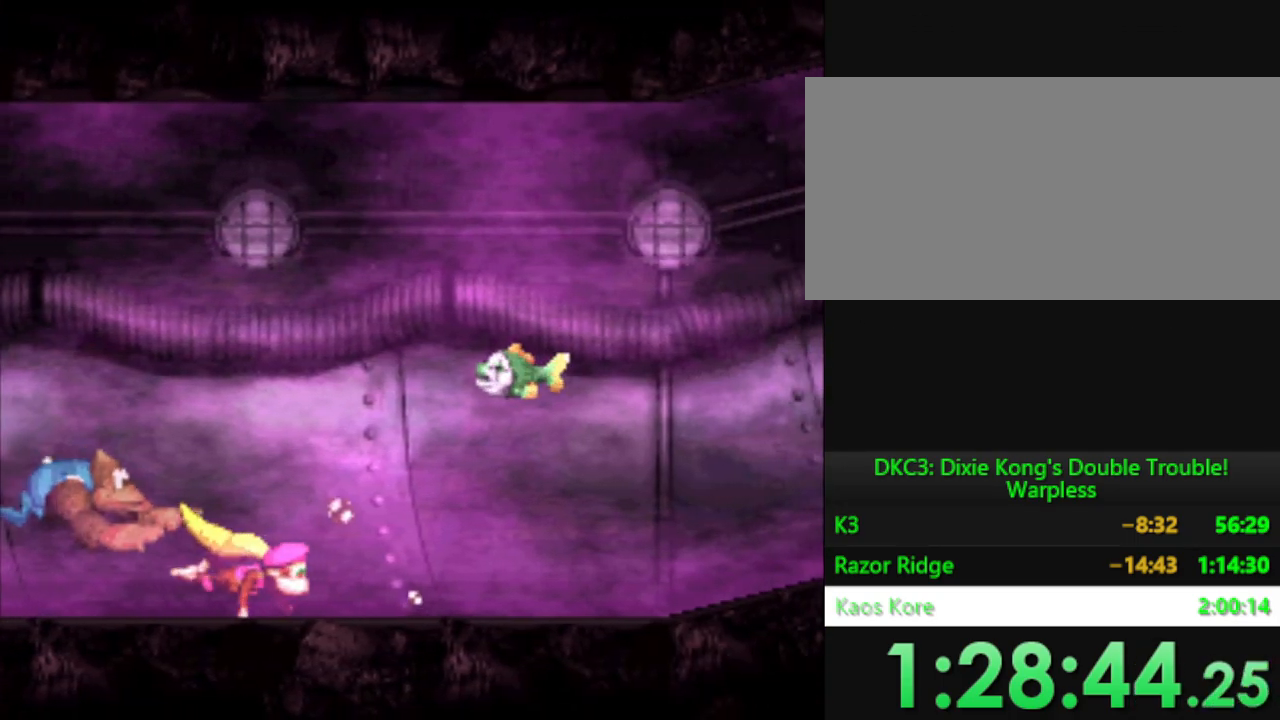
{"buttons": ["Y", "DPAD_LEFT"], "events": []}
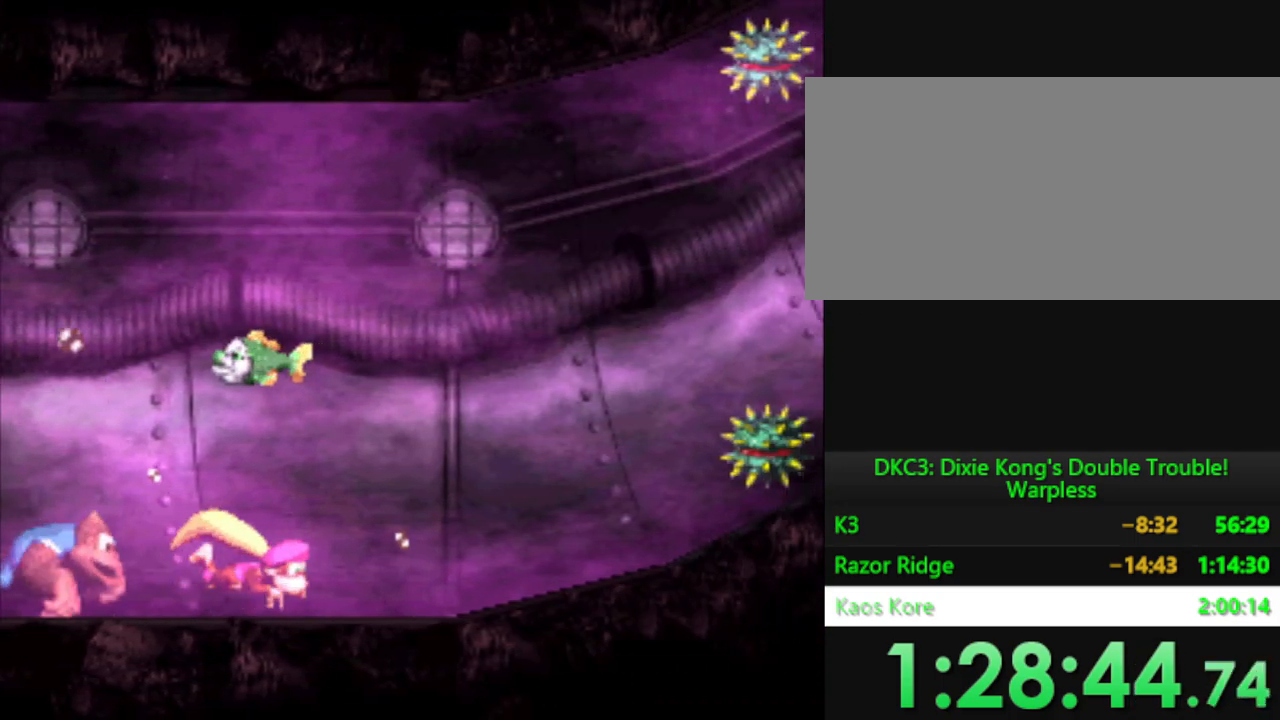
{"buttons": ["Y"], "events": [[317, "B", "down"], [467, "B", "up"], [467, "DPAD_LEFT", "up"]]}
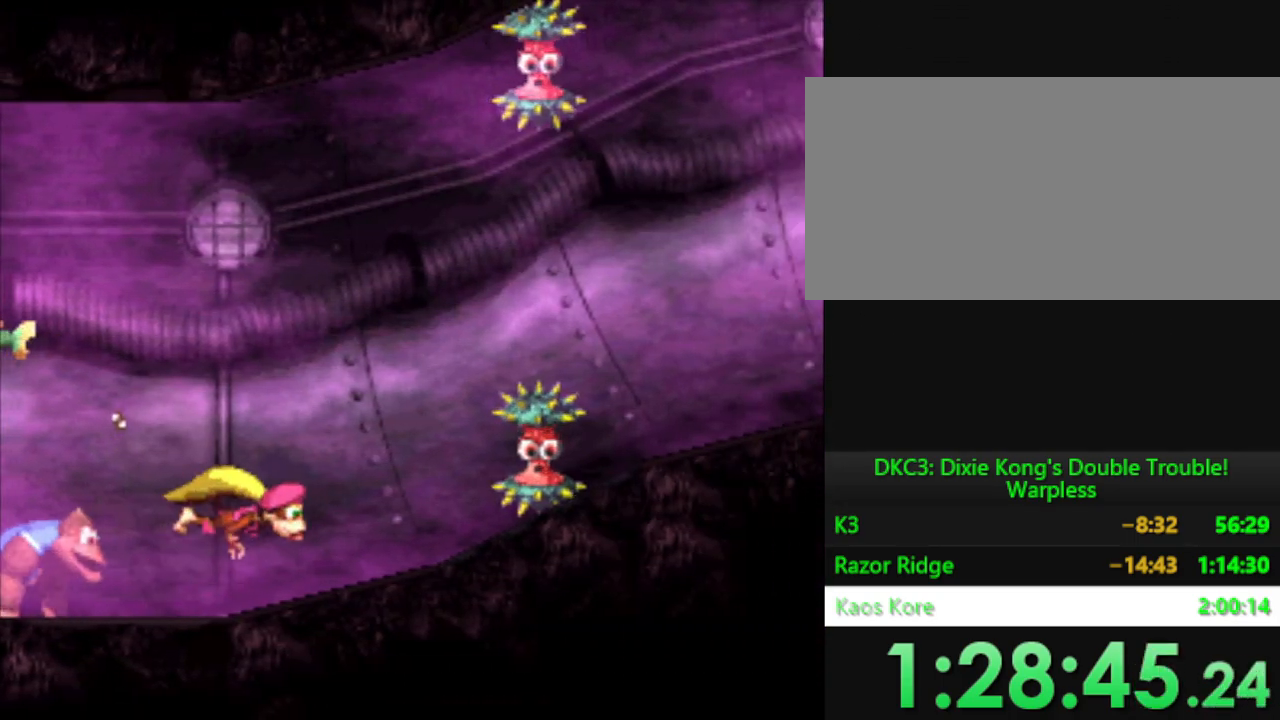
{"buttons": ["Y"], "events": [[133, "B", "down"], [216, "B", "up"], [316, "B", "down"], [433, "B", "up"]]}